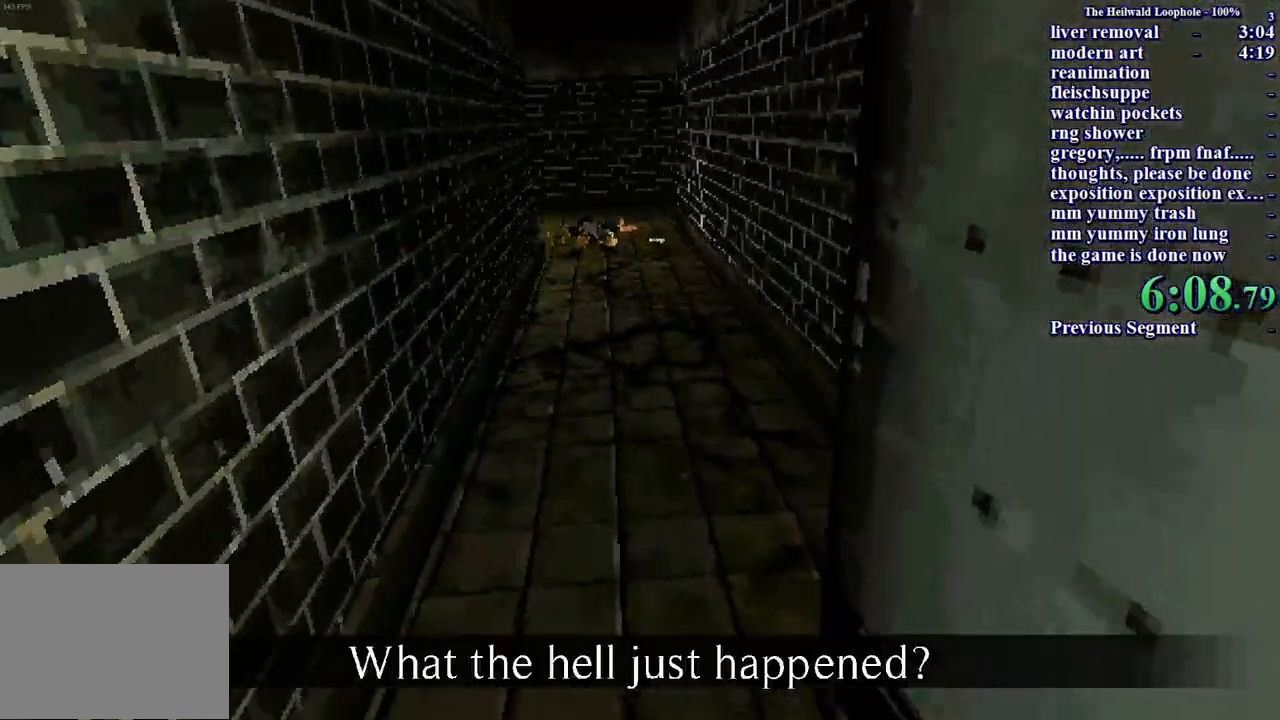
Gameplay with keyboard and mouse; each line is a JSON object with the keys and mouse buttons held at the frame after it. "events" lists presses ("down") and releases ("up") of "a", "ctrl", "d", "s", "shift", "space", "w", "mouse_left" and "mouse_right" between this image and that frame as [ms after this image, input, new state], when the widget could be followed in between. "mouse_left", "mouse_right" = the "left", "right" buttons of the "mouse" list. No other keys are recorded. Mouse movement is not recorded.
{"keys": ["shift", "w"], "mouse": [], "events": []}
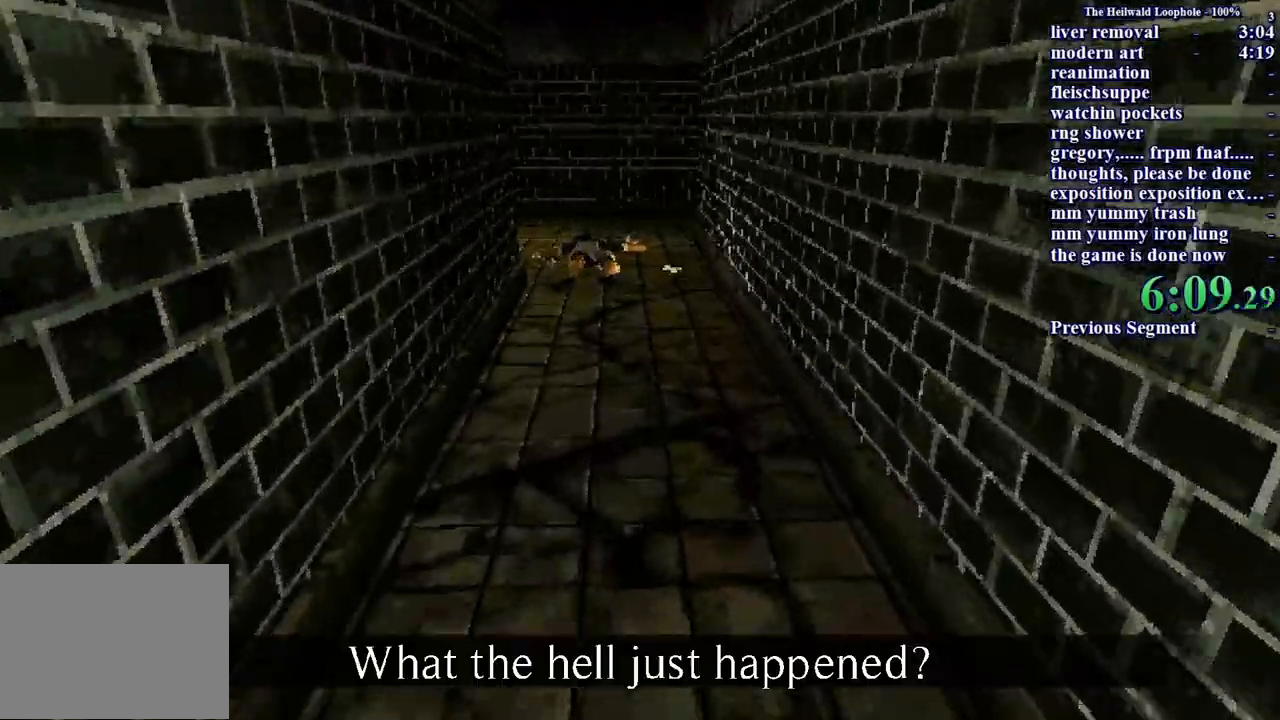
{"keys": ["shift", "w"], "mouse": [], "events": []}
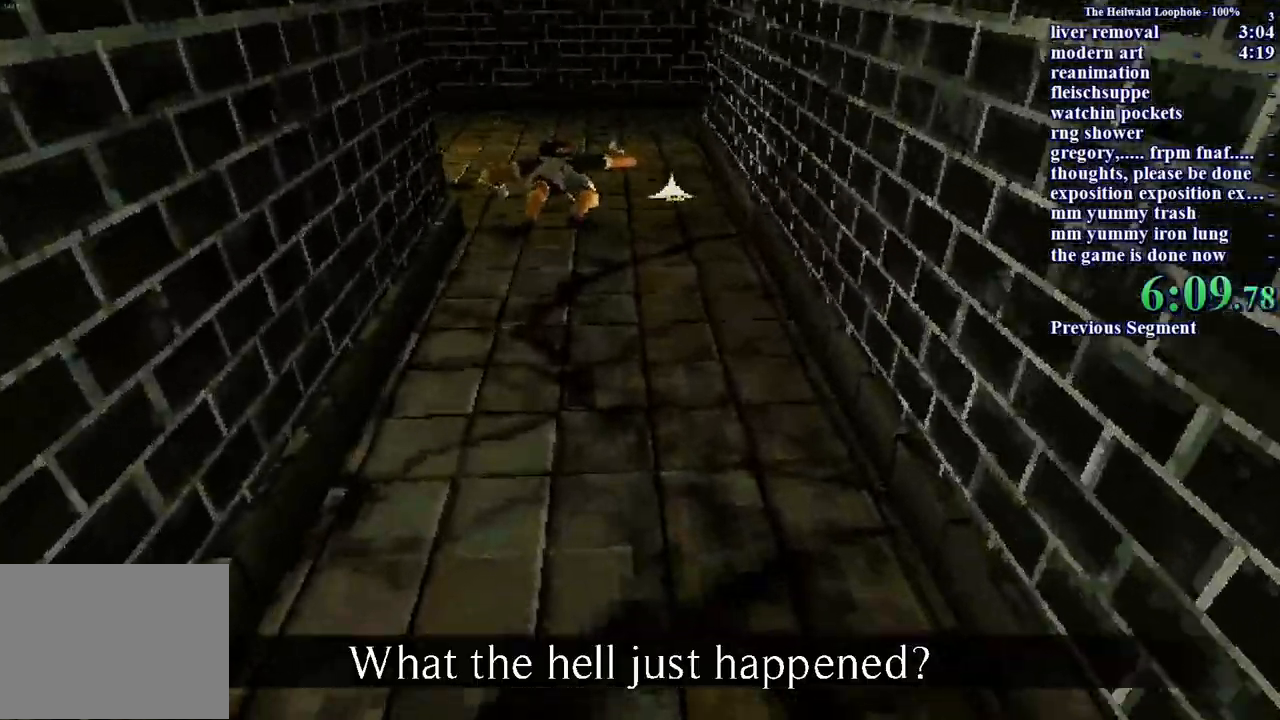
{"keys": ["shift", "w"], "mouse": [], "events": [[367, "mouse_left", "down"], [467, "mouse_left", "up"]]}
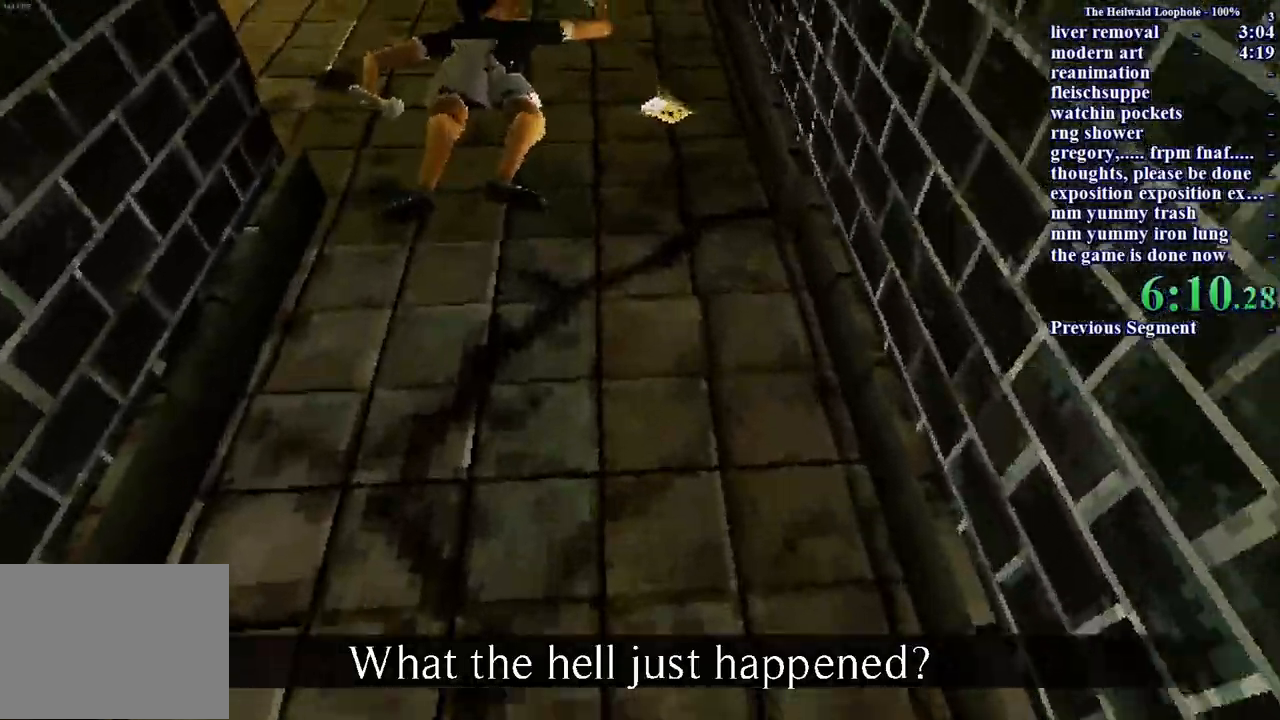
{"keys": ["shift", "w"], "mouse": [], "events": [[50, "mouse_left", "down"], [100, "mouse_left", "up"]]}
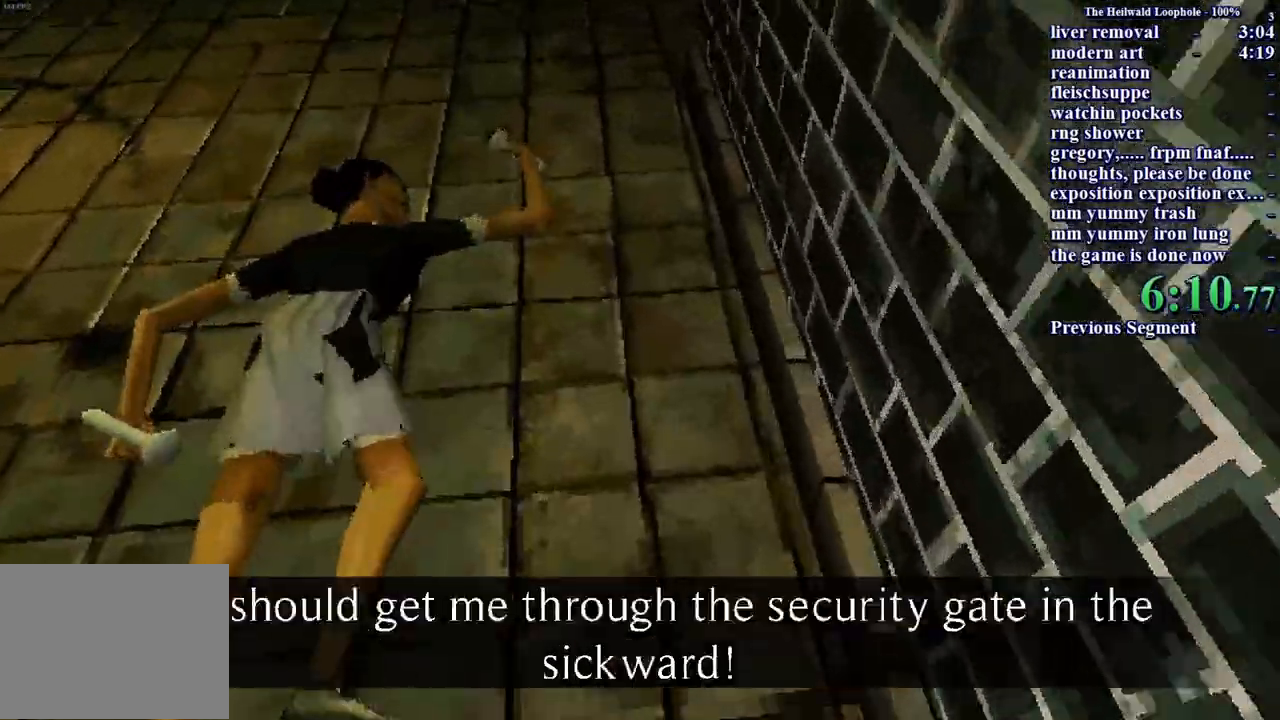
{"keys": ["d", "shift", "w"], "mouse": [], "events": [[17, "mouse_left", "down"], [67, "w", "up"], [117, "mouse_left", "up"], [167, "s", "down"], [300, "d", "down"], [350, "s", "up"], [433, "w", "down"]]}
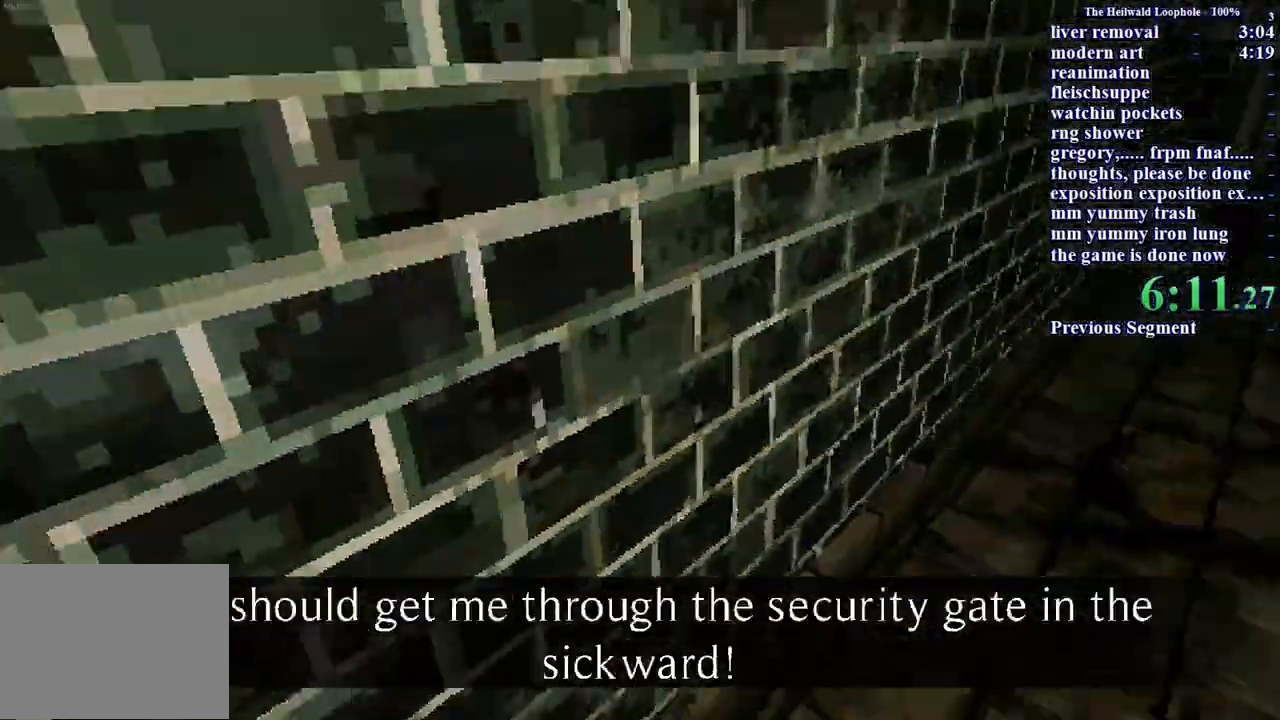
{"keys": ["shift", "w"], "mouse": [], "events": [[133, "d", "up"]]}
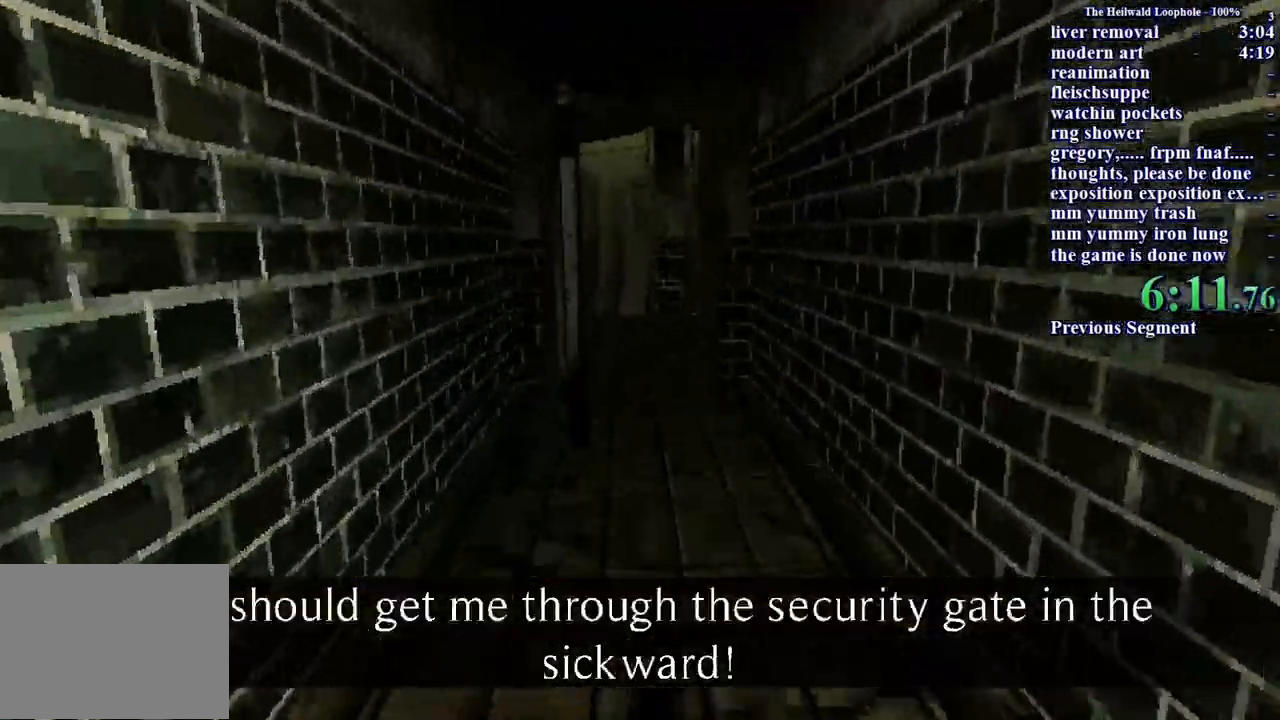
{"keys": ["shift", "w"], "mouse": [], "events": []}
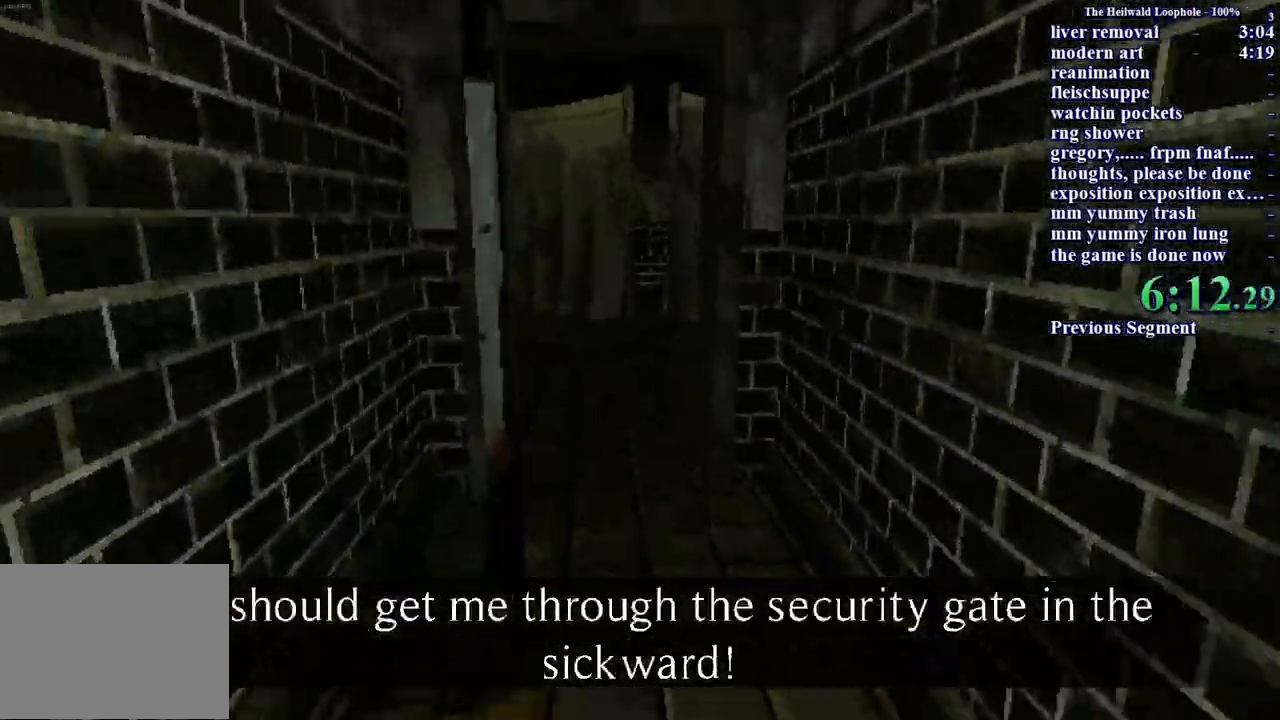
{"keys": ["shift", "w"], "mouse": [], "events": []}
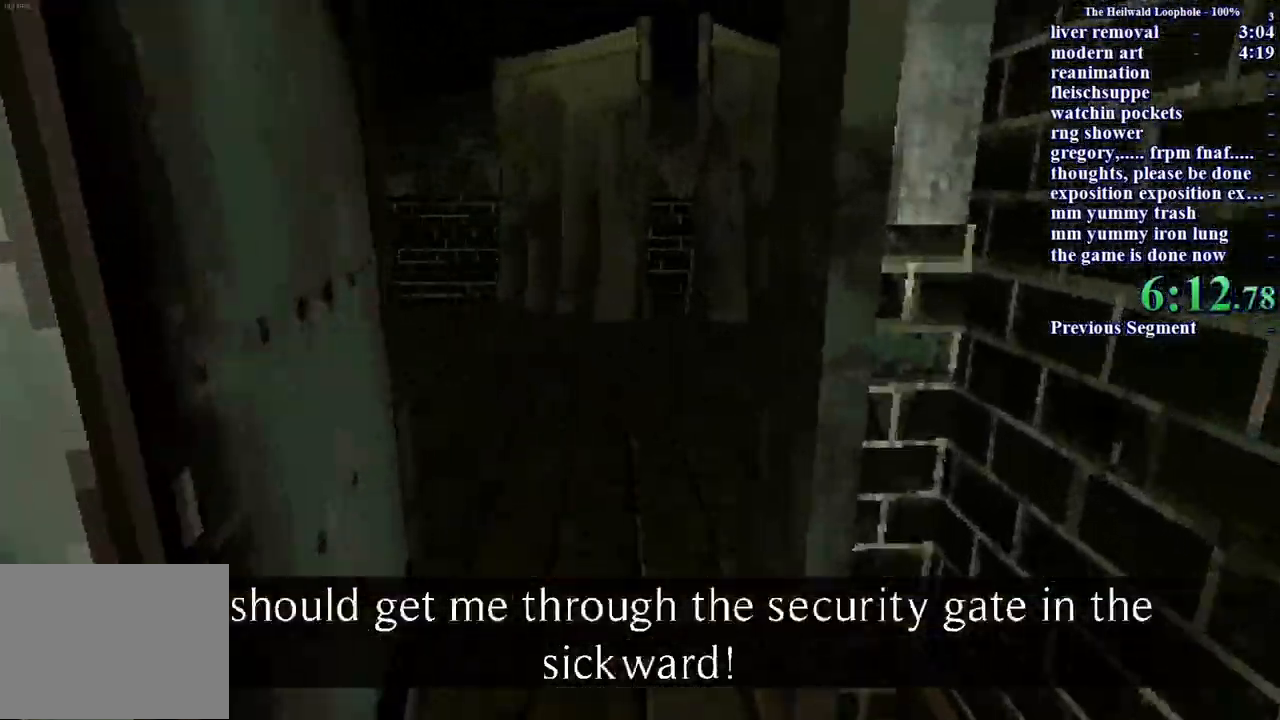
{"keys": ["d", "shift", "w"], "mouse": [], "events": [[500, "d", "down"]]}
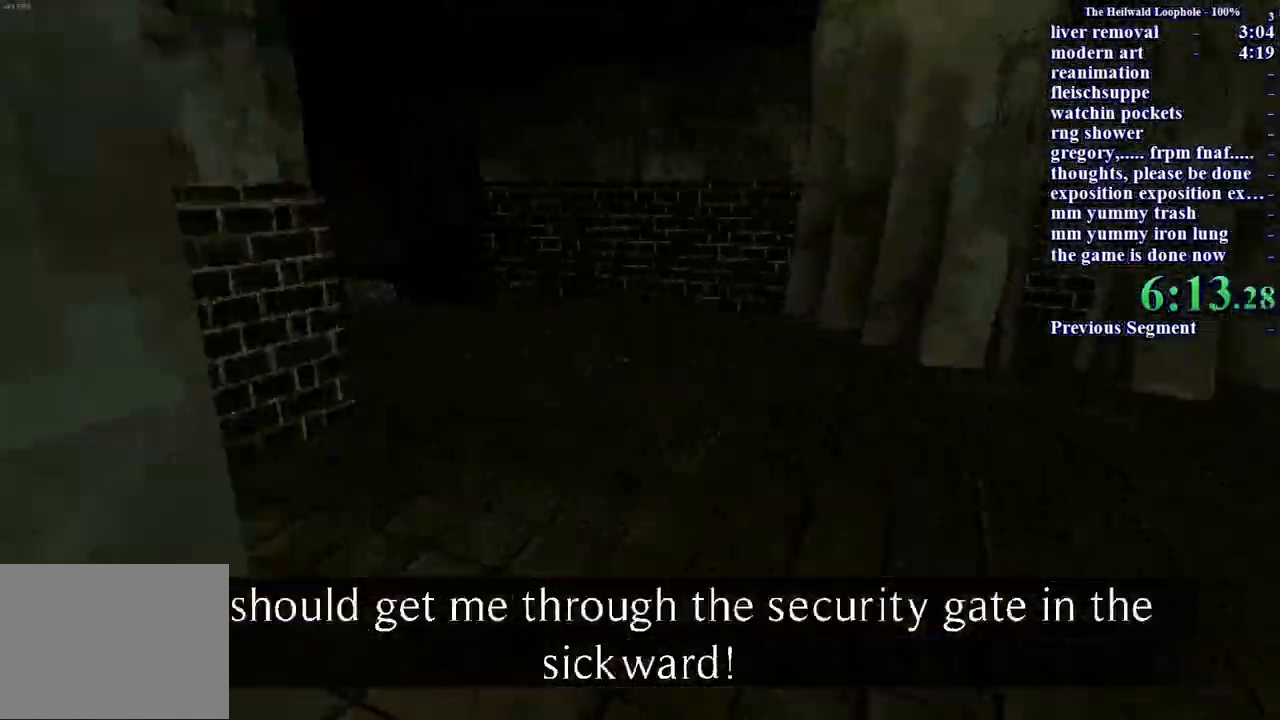
{"keys": ["shift", "w"], "mouse": [], "events": [[50, "d", "up"]]}
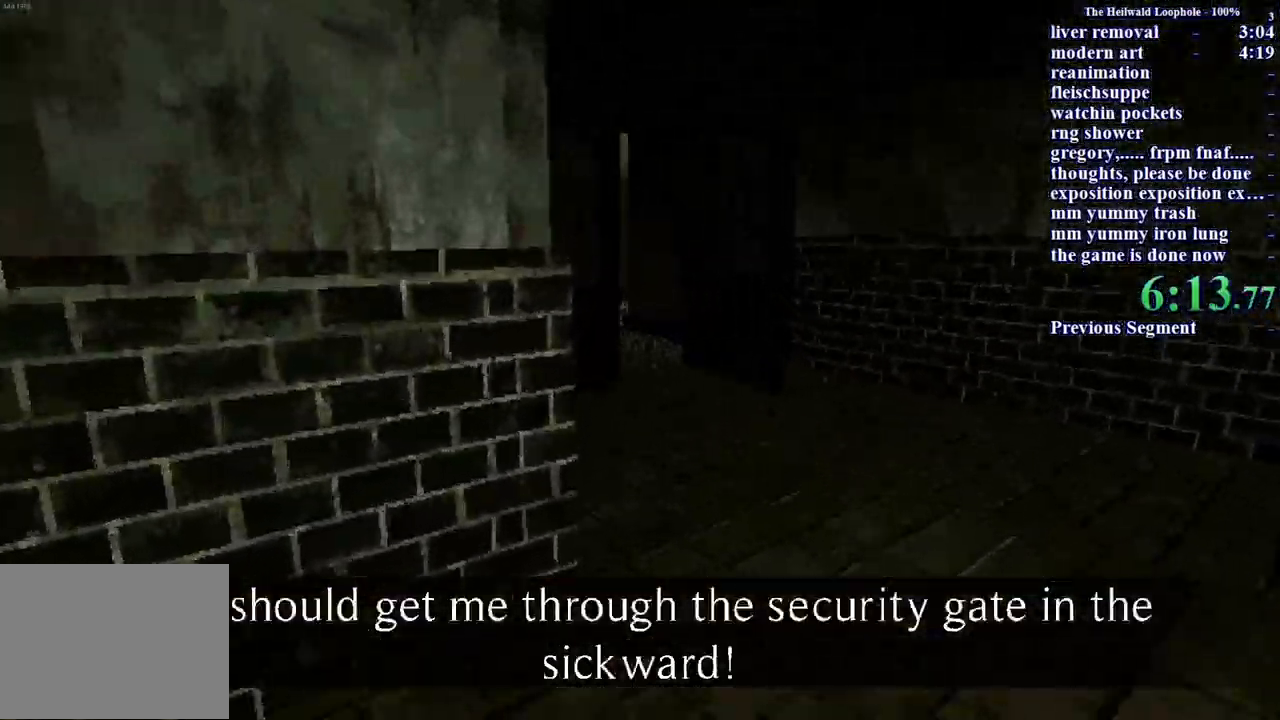
{"keys": ["shift", "w"], "mouse": [], "events": []}
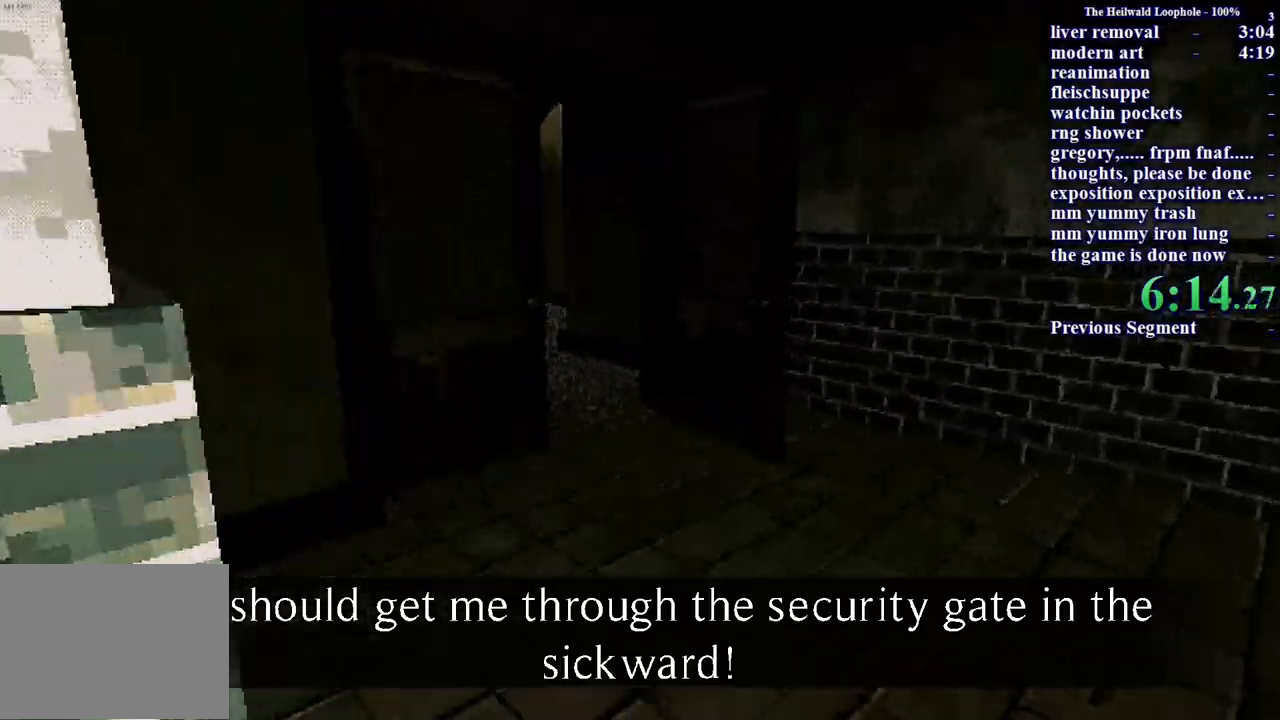
{"keys": ["shift", "w"], "mouse": [], "events": []}
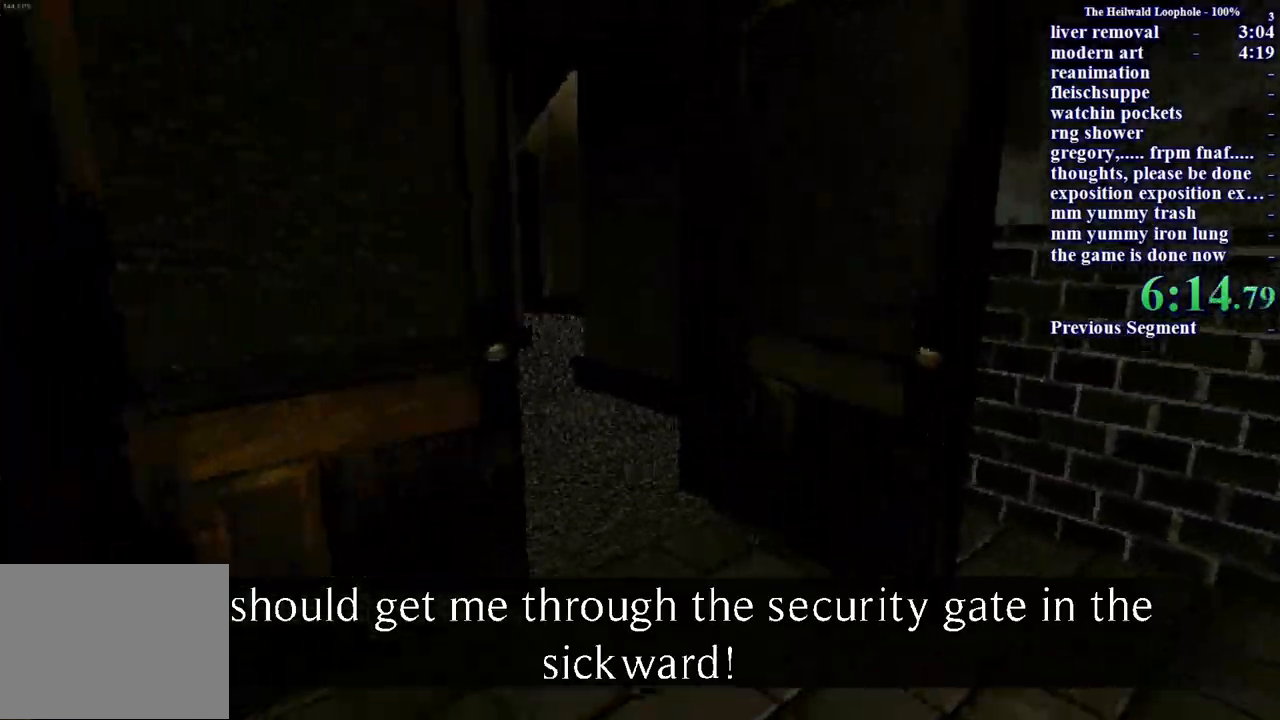
{"keys": ["shift", "w"], "mouse": [], "events": []}
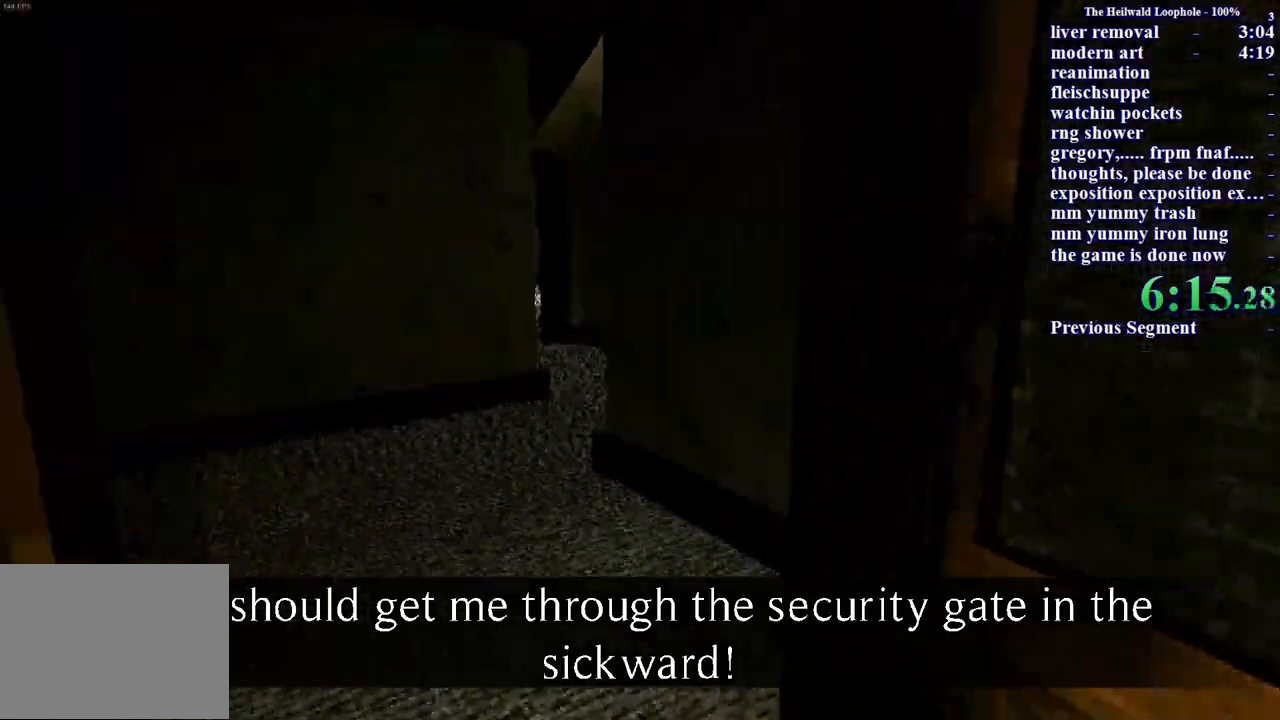
{"keys": ["shift", "w"], "mouse": [], "events": []}
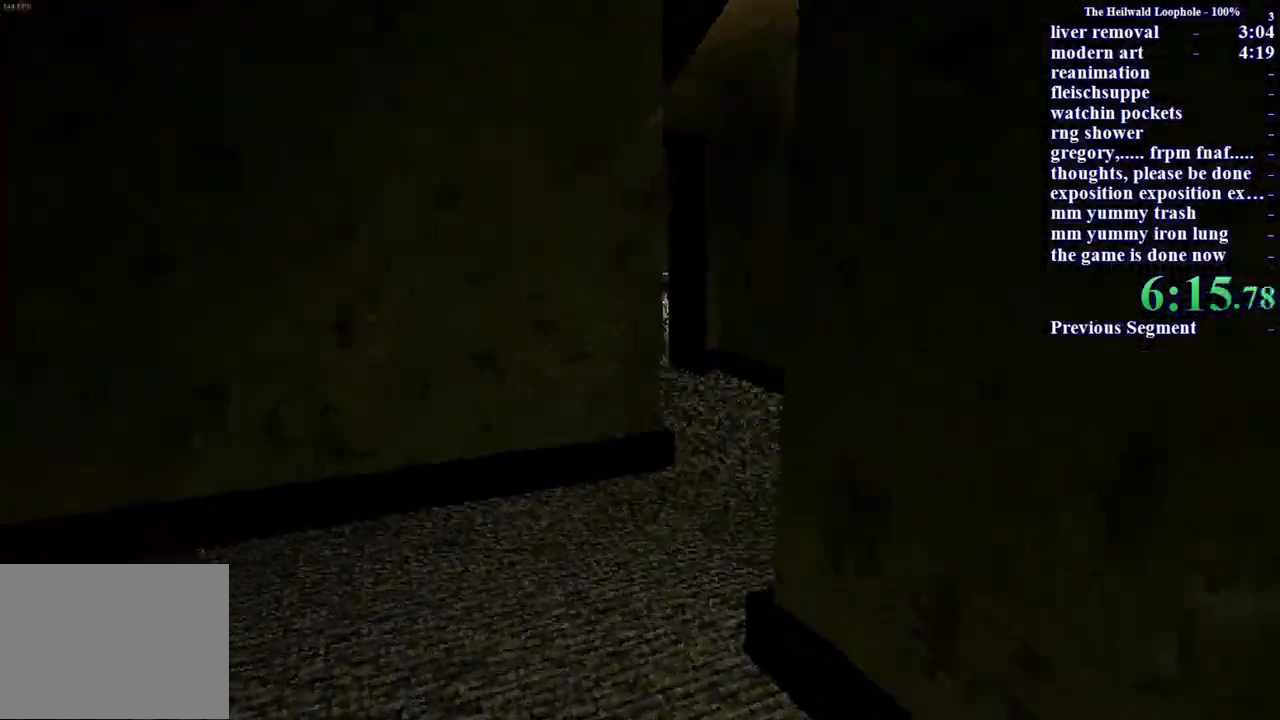
{"keys": ["shift", "w"], "mouse": [], "events": []}
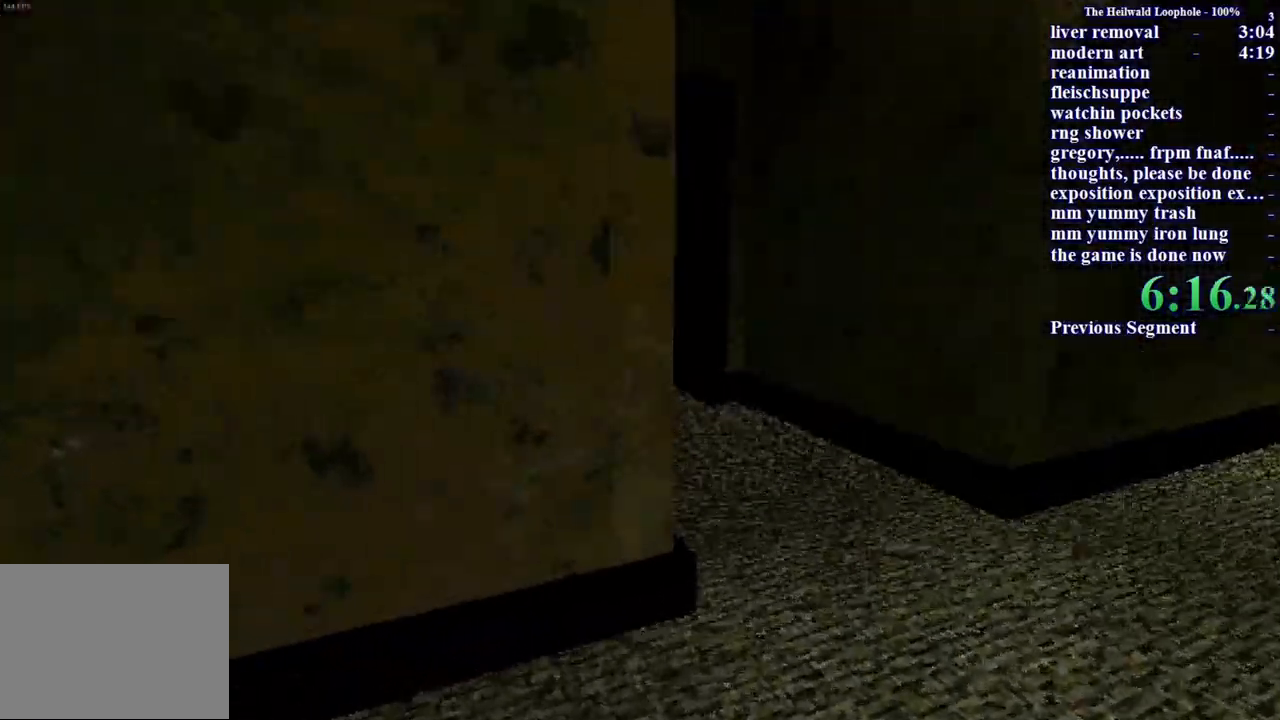
{"keys": ["d", "shift", "w"], "mouse": [], "events": [[233, "d", "down"]]}
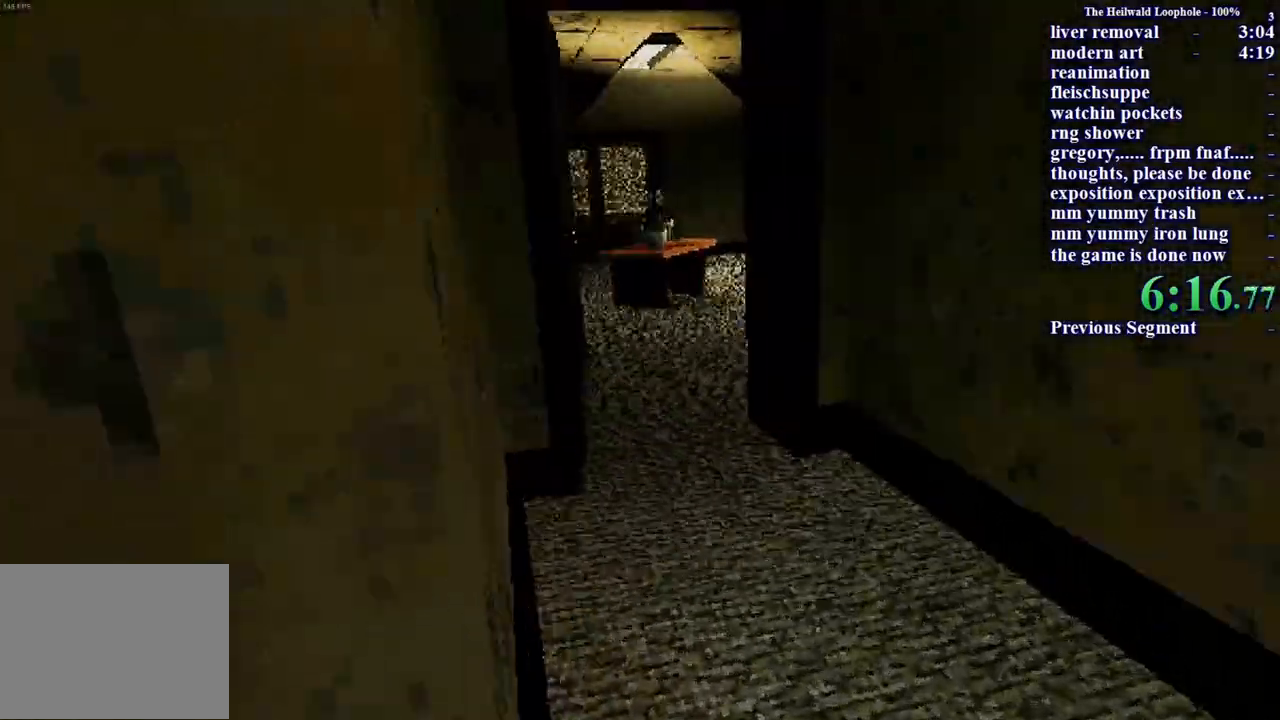
{"keys": ["shift", "w"], "mouse": [], "events": [[17, "d", "up"]]}
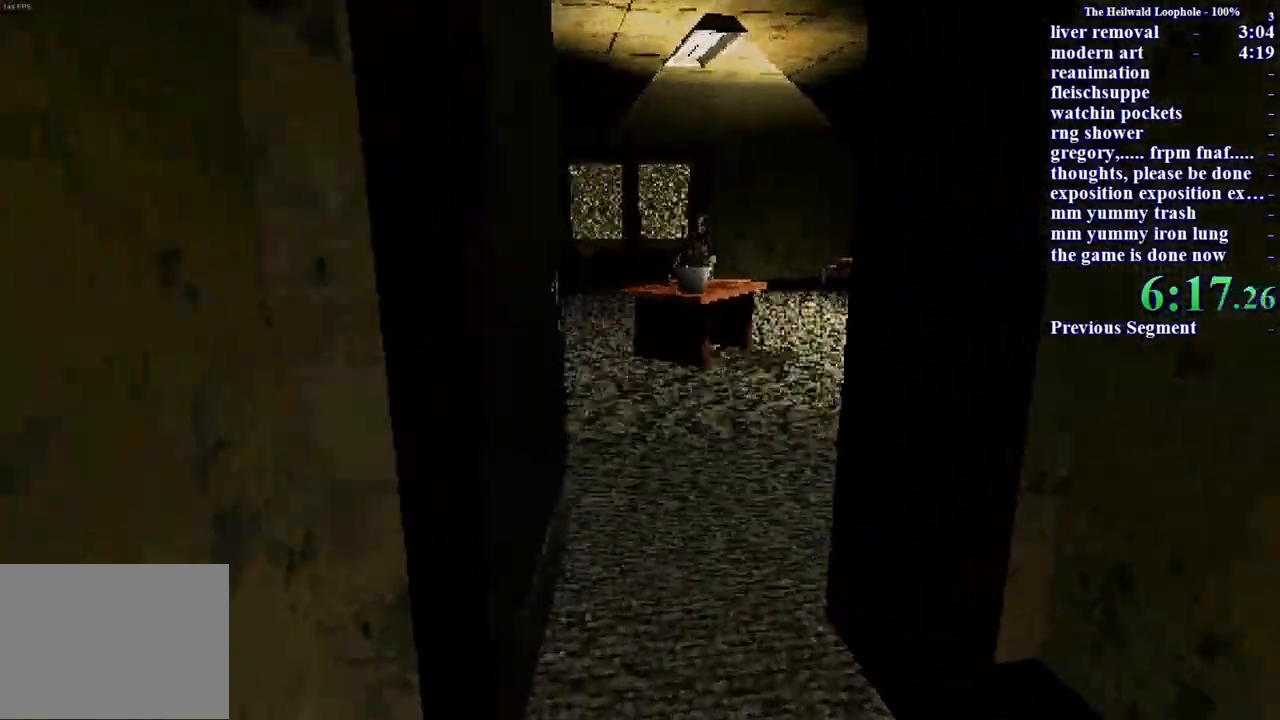
{"keys": ["d", "shift", "w"], "mouse": [], "events": [[383, "d", "down"]]}
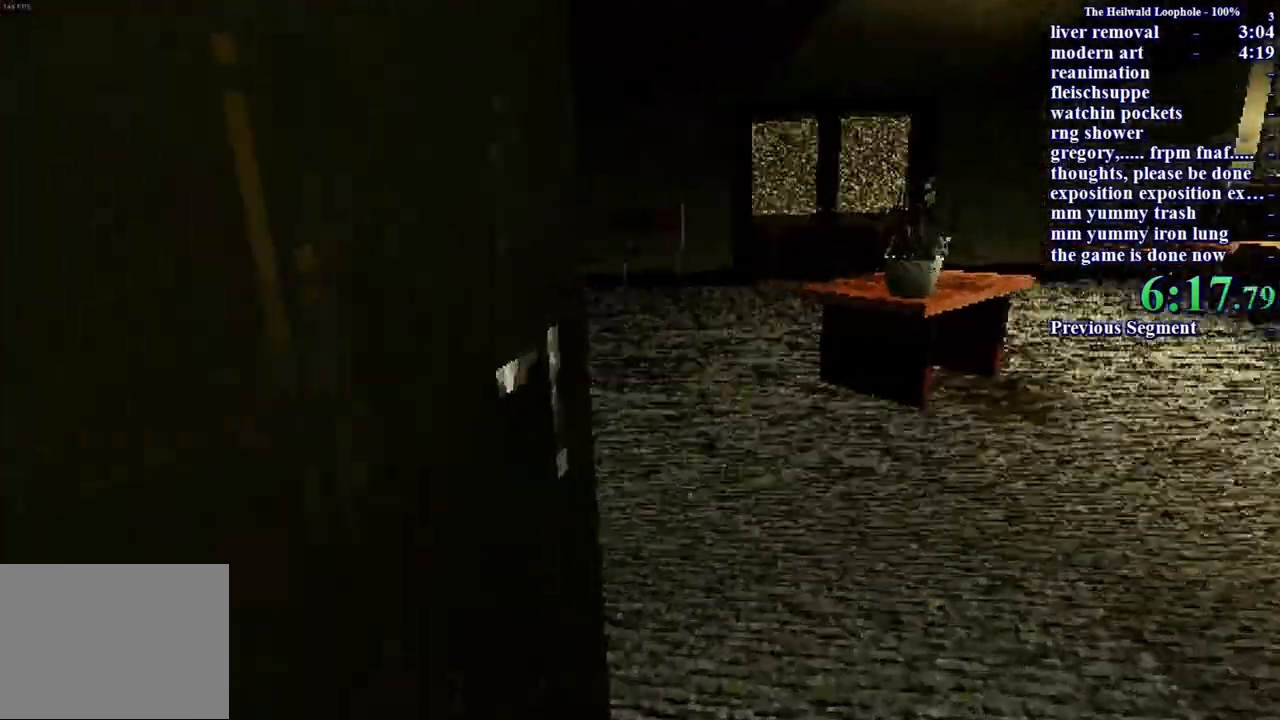
{"keys": ["shift", "w"], "mouse": [], "events": [[200, "d", "up"]]}
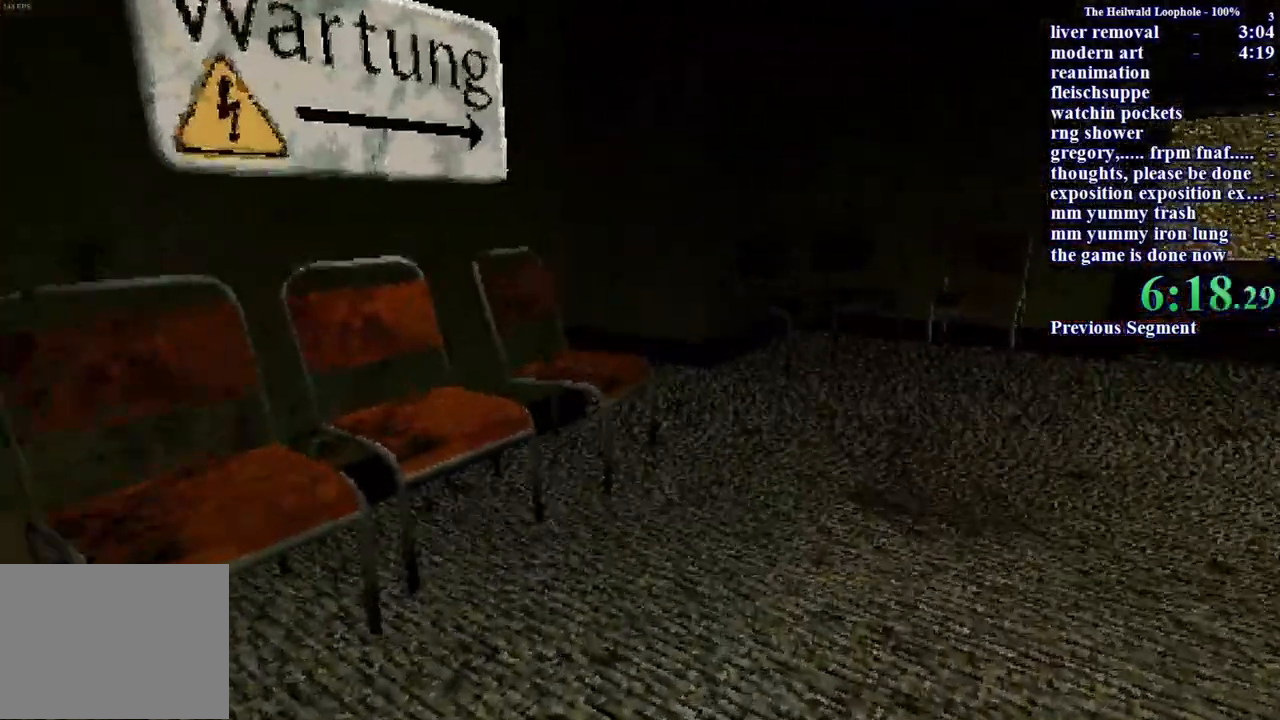
{"keys": ["d", "shift", "w"], "mouse": [], "events": [[483, "d", "down"]]}
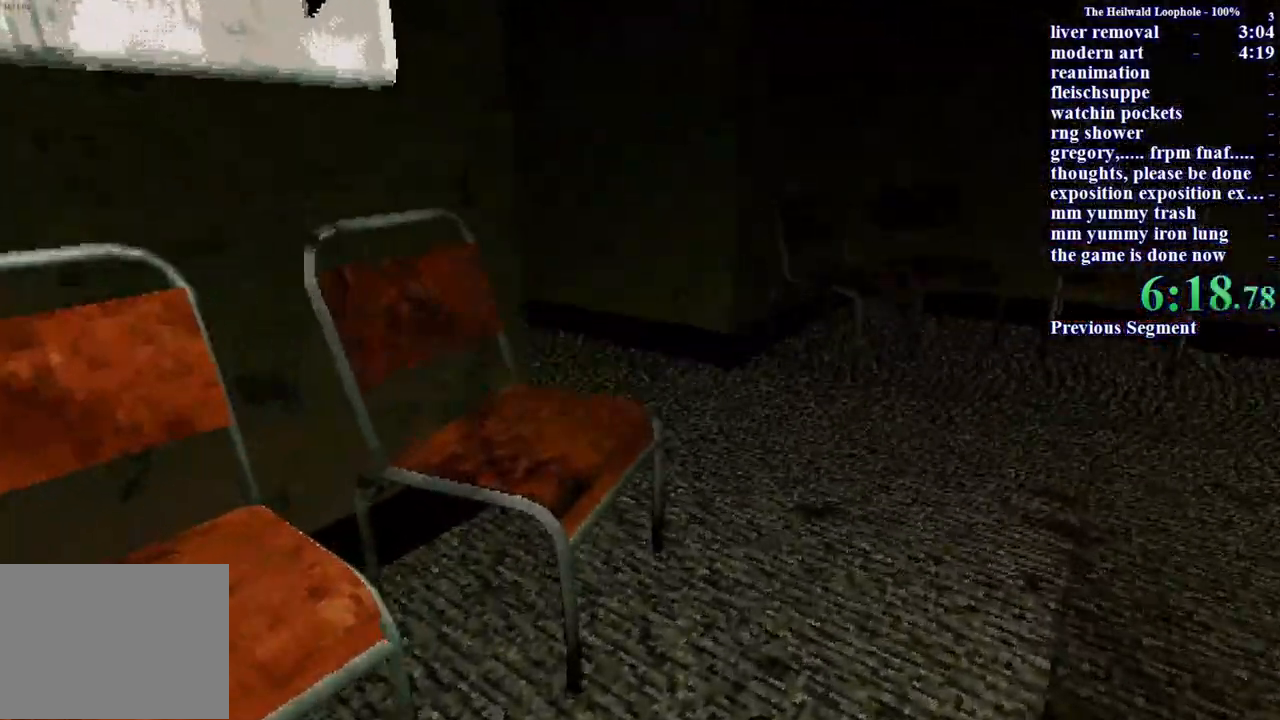
{"keys": ["shift", "w"], "mouse": [], "events": [[483, "d", "up"]]}
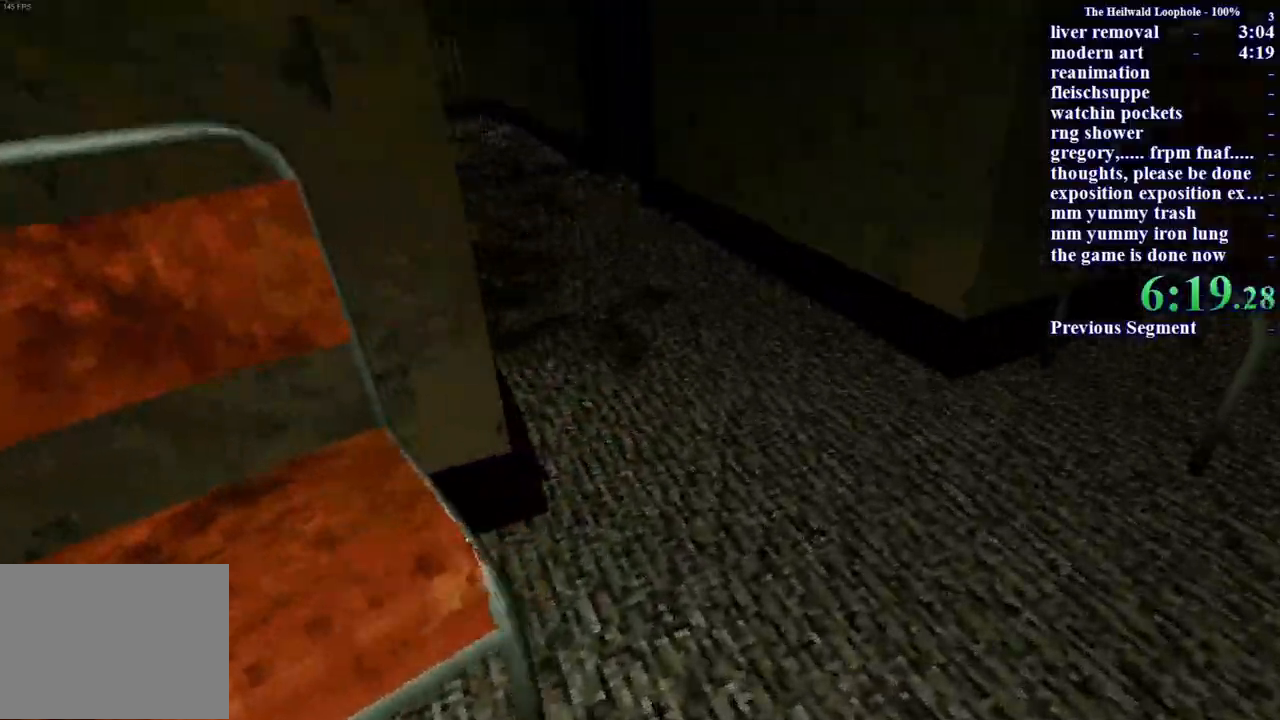
{"keys": ["shift", "w"], "mouse": [], "events": []}
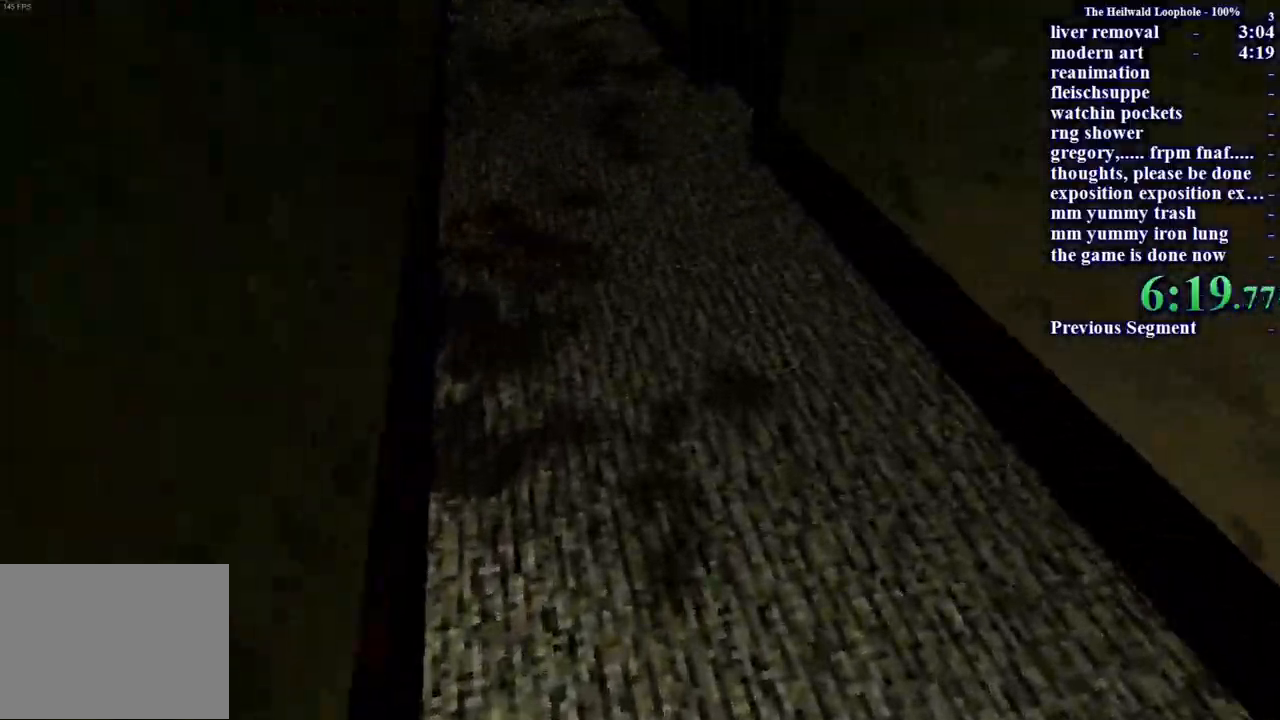
{"keys": ["a", "shift", "w"], "mouse": [], "events": [[100, "a", "down"]]}
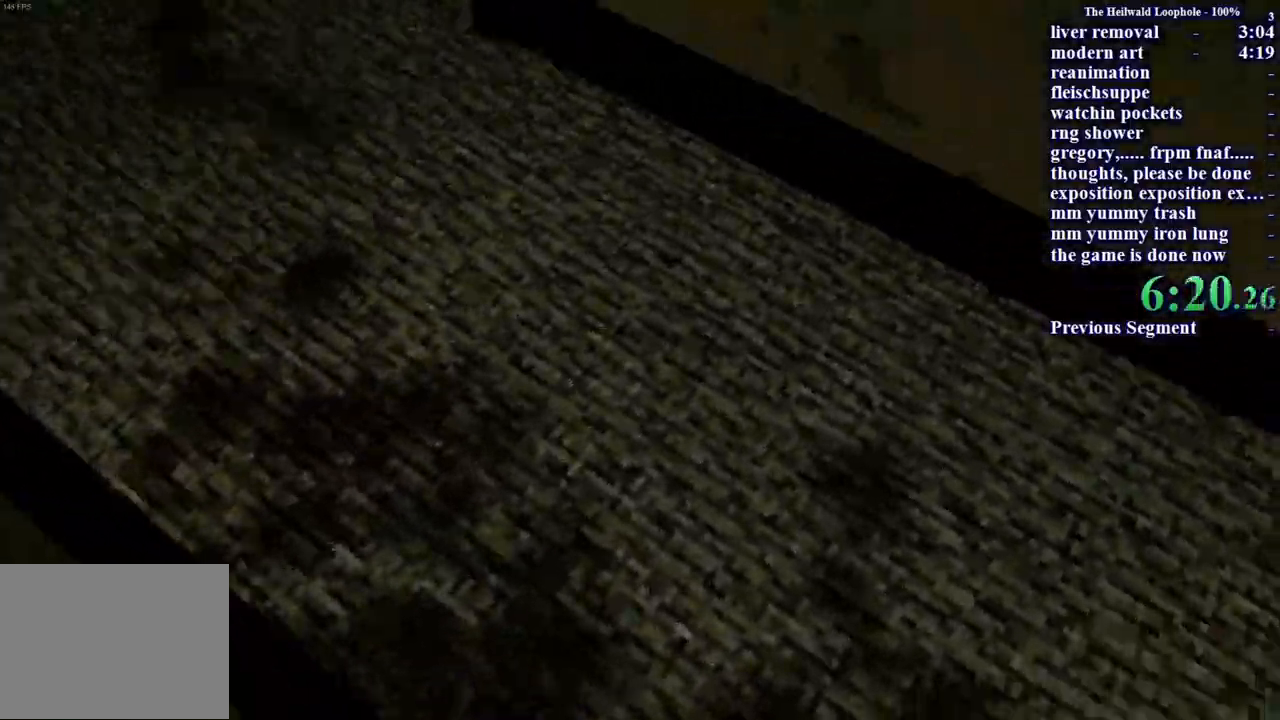
{"keys": ["shift", "w"], "mouse": [], "events": [[33, "a", "up"], [33, "d", "down"], [250, "d", "up"]]}
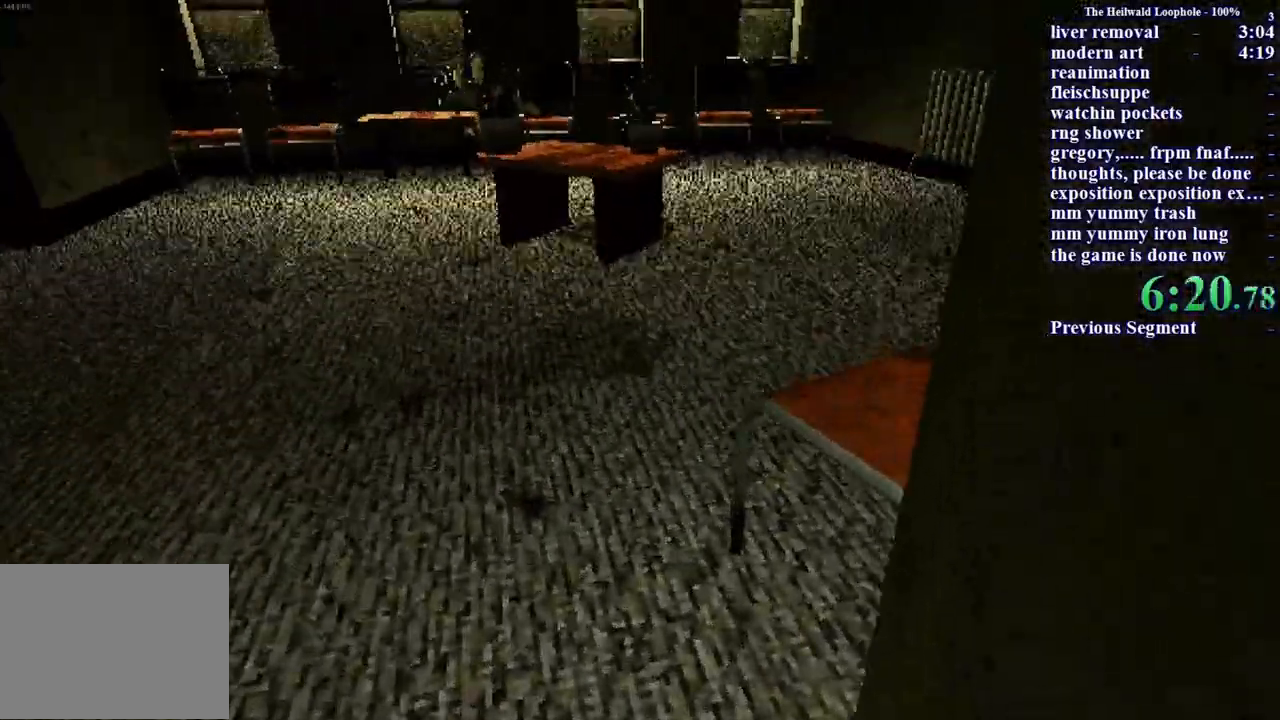
{"keys": ["shift", "w"], "mouse": [], "events": []}
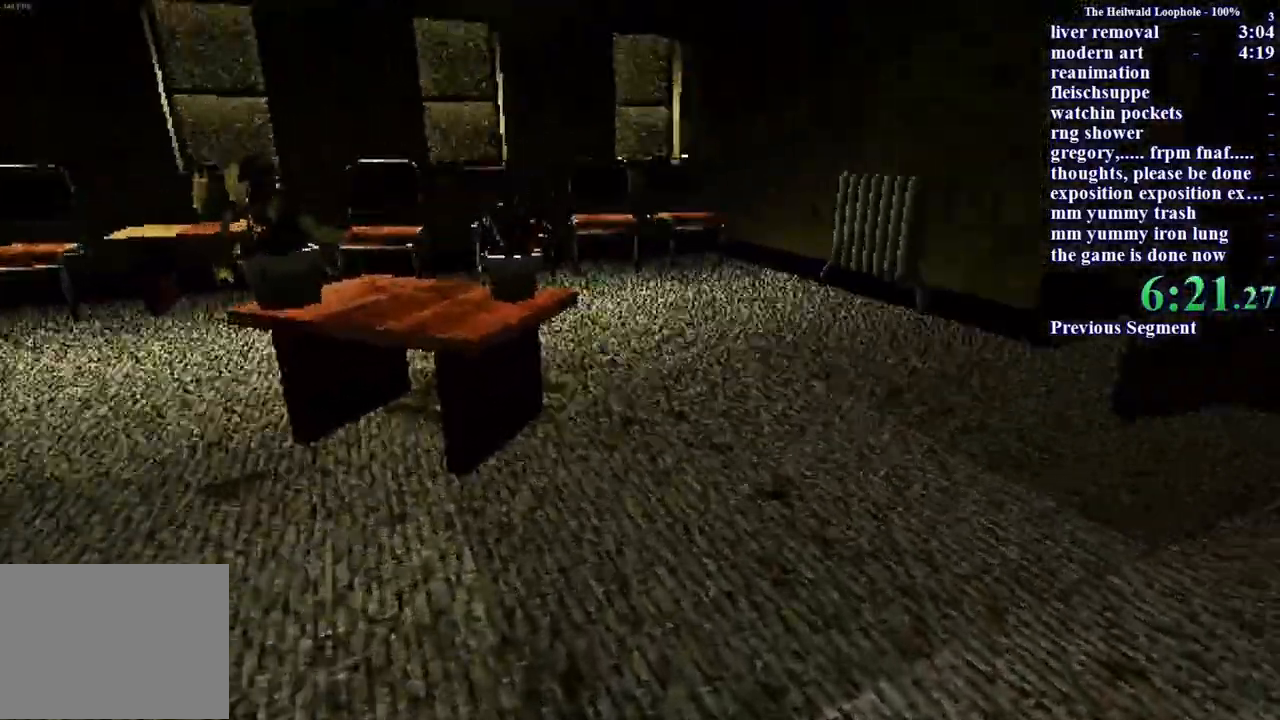
{"keys": ["shift", "w"], "mouse": [], "events": []}
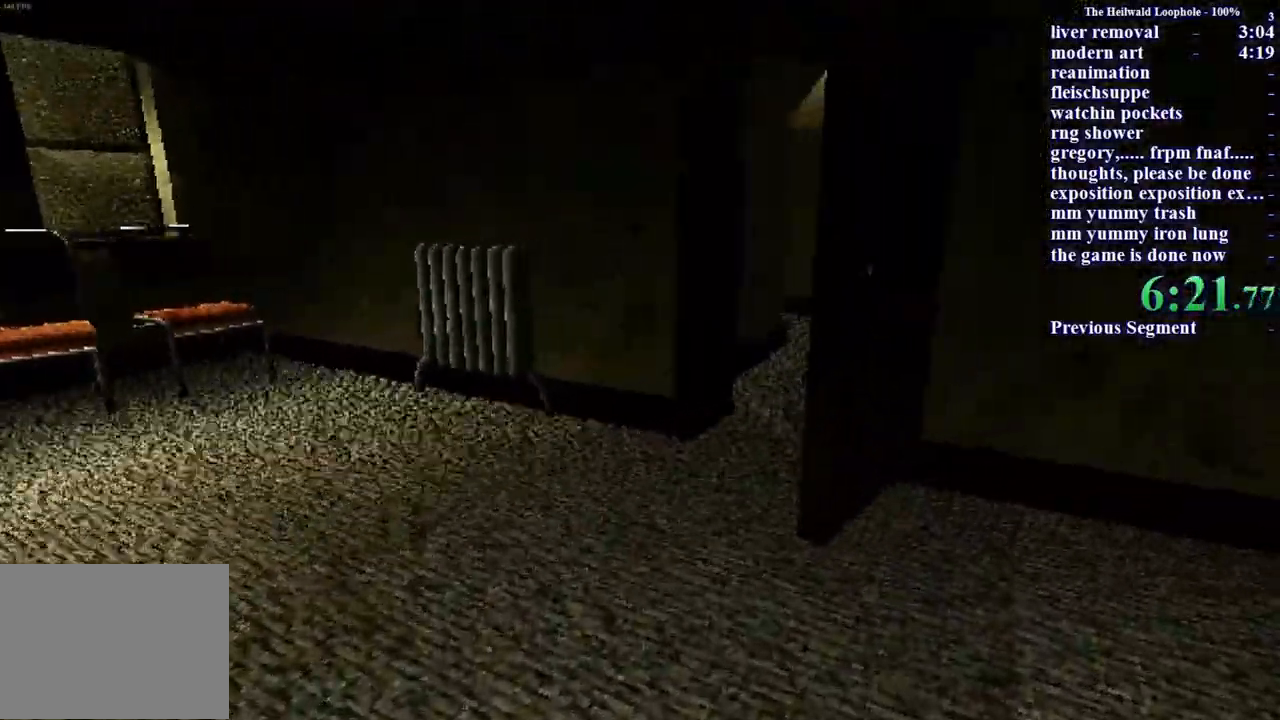
{"keys": ["shift", "w"], "mouse": [], "events": []}
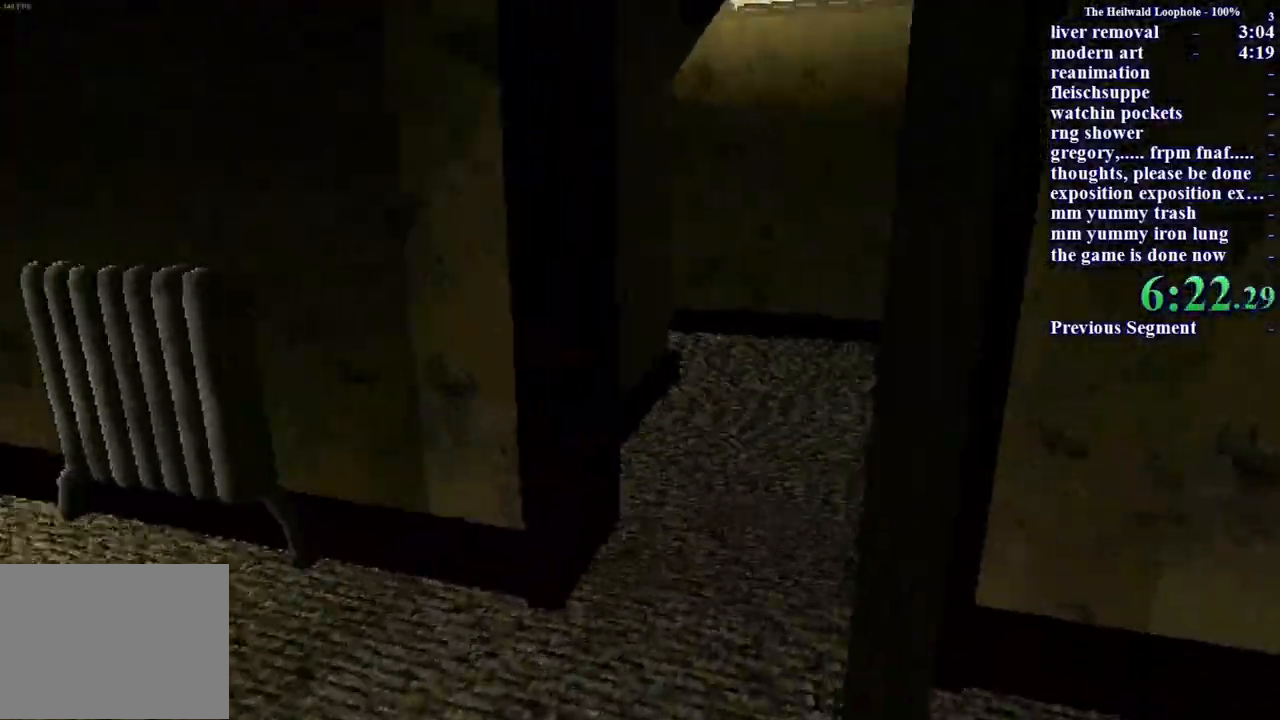
{"keys": ["shift", "w"], "mouse": [], "events": []}
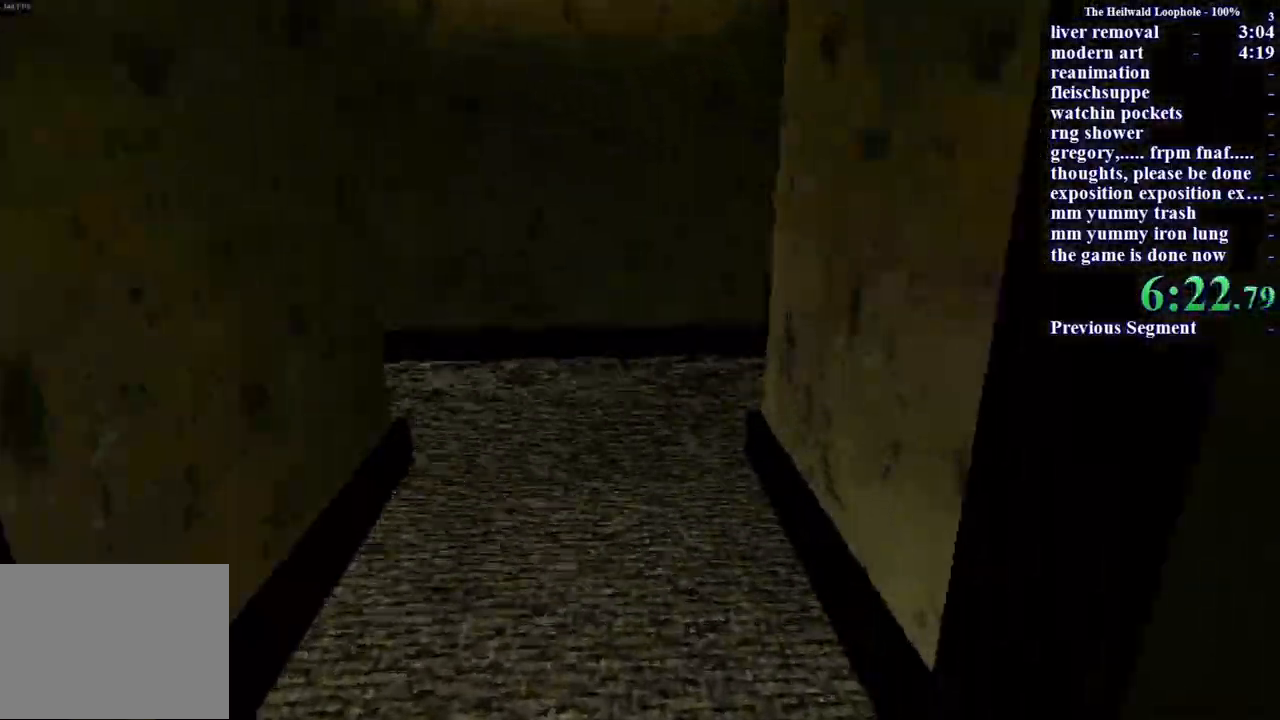
{"keys": ["shift", "w"], "mouse": [], "events": []}
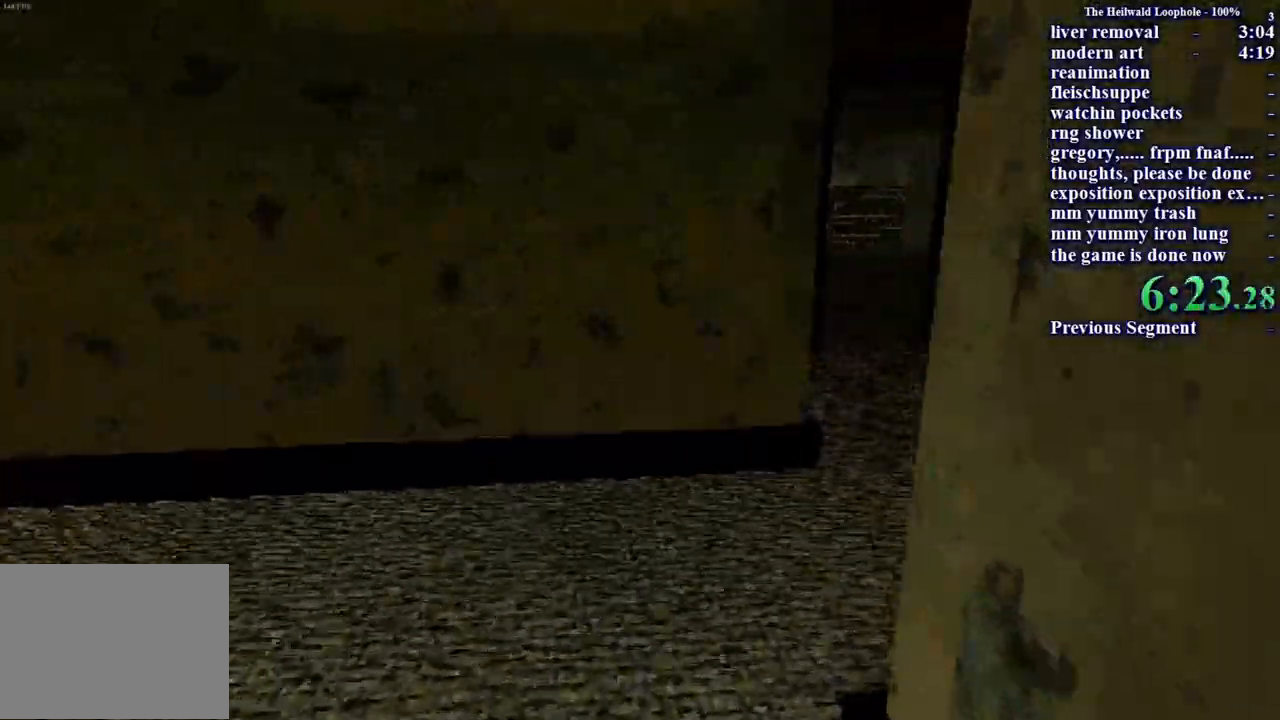
{"keys": ["shift", "w"], "mouse": [], "events": []}
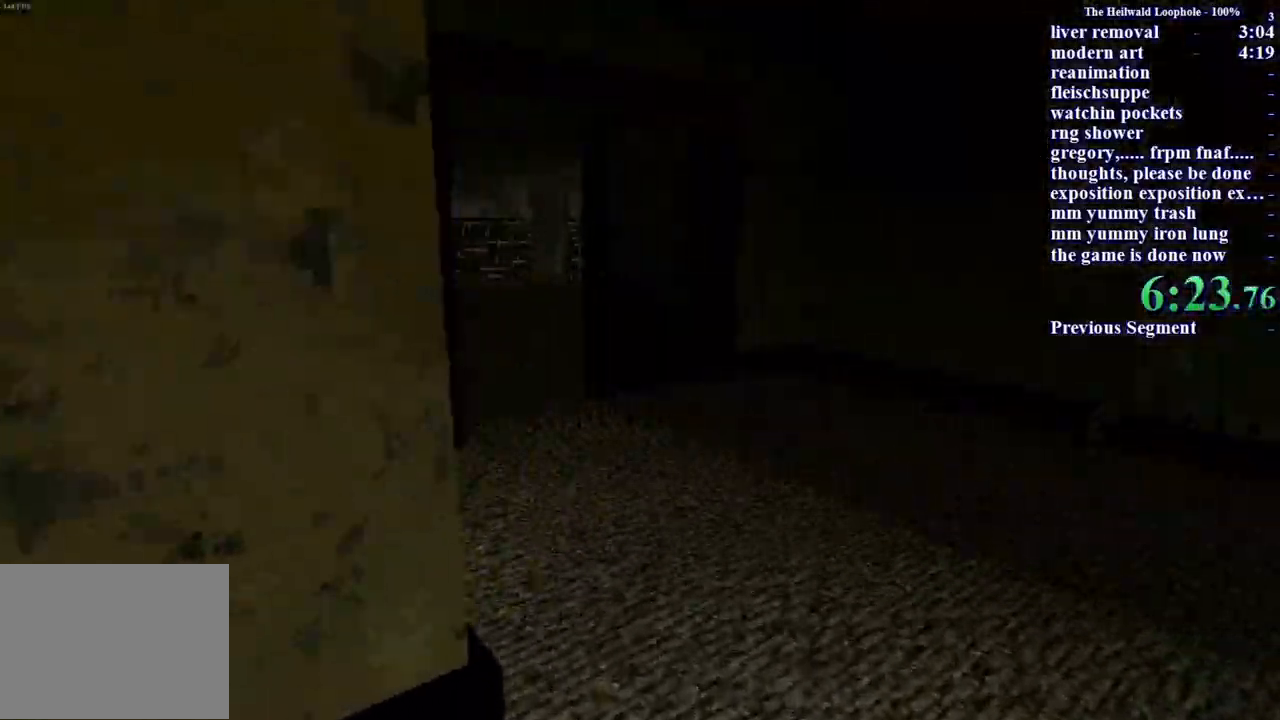
{"keys": ["shift", "w"], "mouse": [], "events": []}